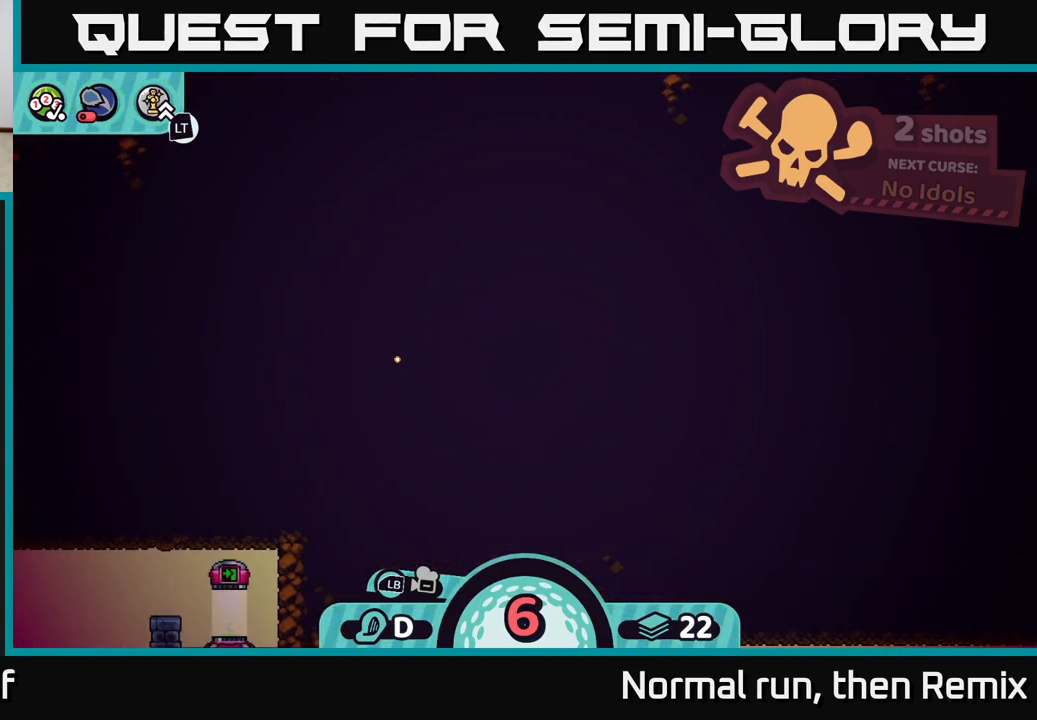
Gameplay with a controller (Xbox layout); each line is a JSON object with the inputs held at the frame after it. "events" lists button and stick changes between this image and that frame as [ms after this image, input, new state], when the widget could be followed in between.
{"buttons": [], "left_stick": "center", "right_stick": "up", "events": [[433, "right_stick", "up"]]}
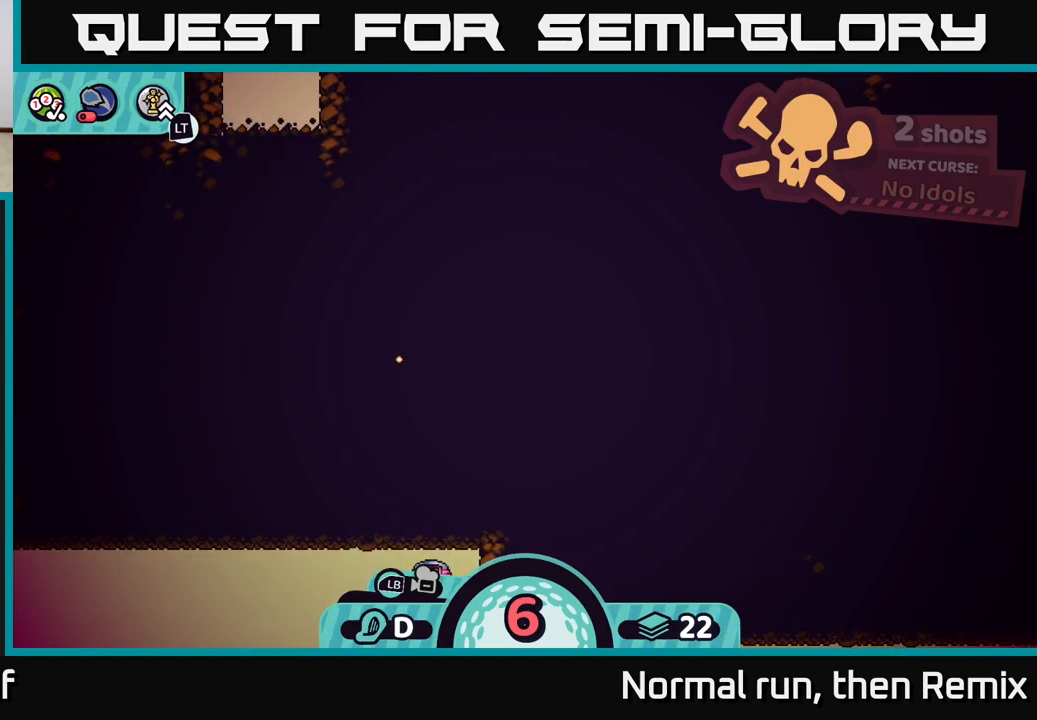
{"buttons": [], "left_stick": "center", "right_stick": "center", "events": [[267, "right_stick", "center"]]}
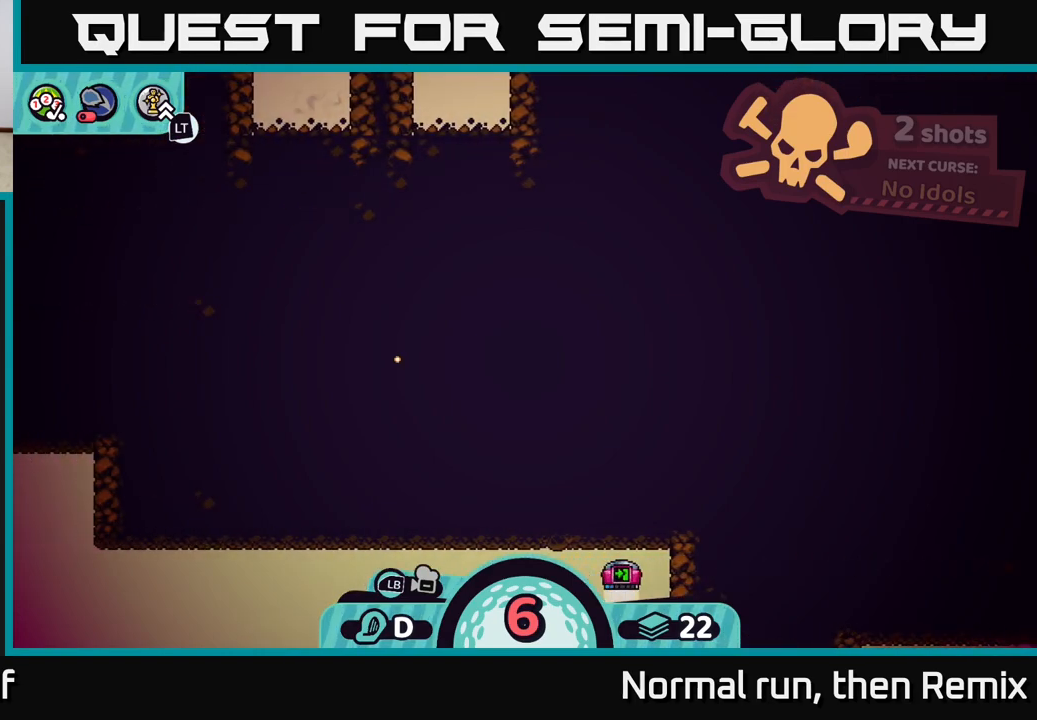
{"buttons": [], "left_stick": "center", "right_stick": "center", "events": []}
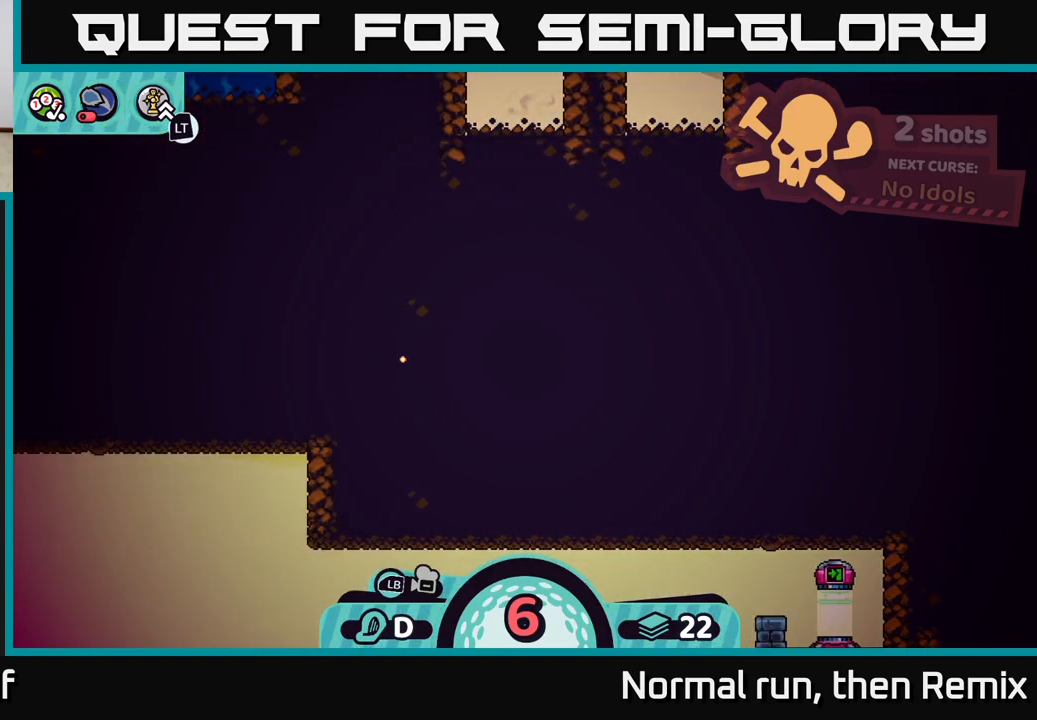
{"buttons": [], "left_stick": "center", "right_stick": "center", "events": []}
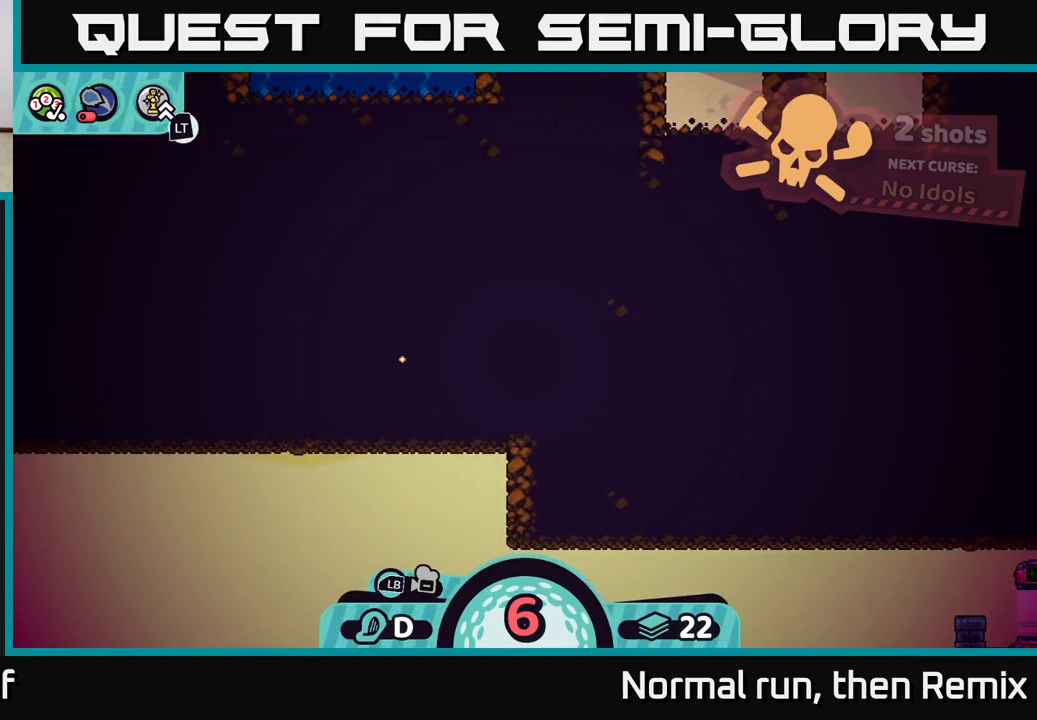
{"buttons": [], "left_stick": "center", "right_stick": "center", "events": []}
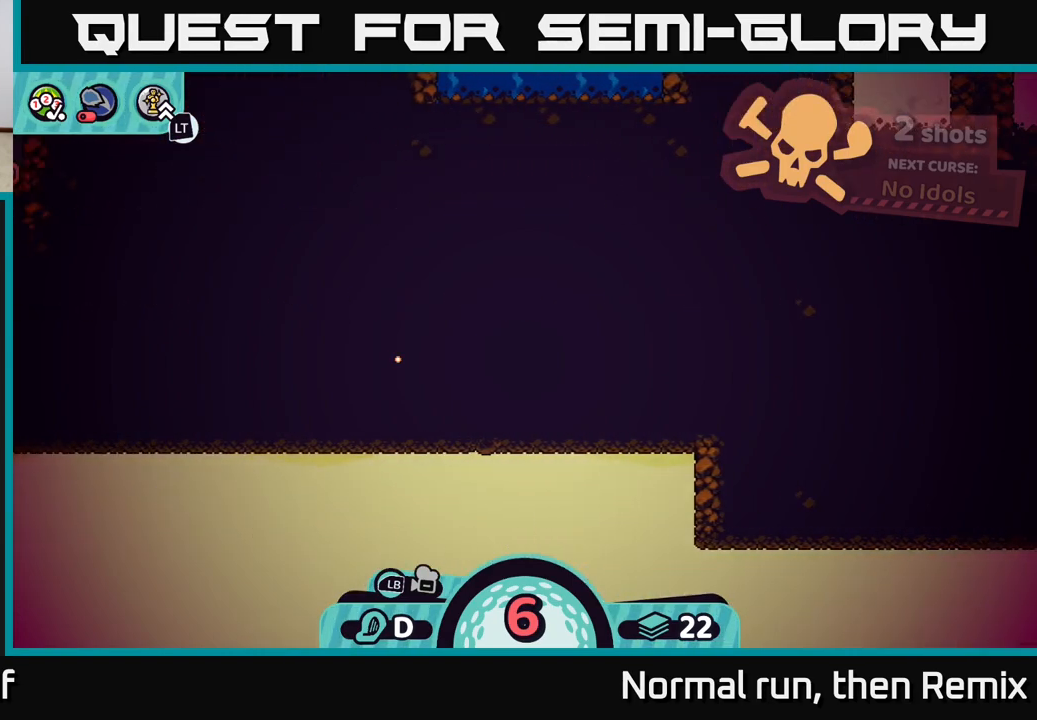
{"buttons": [], "left_stick": "center", "right_stick": "center", "events": []}
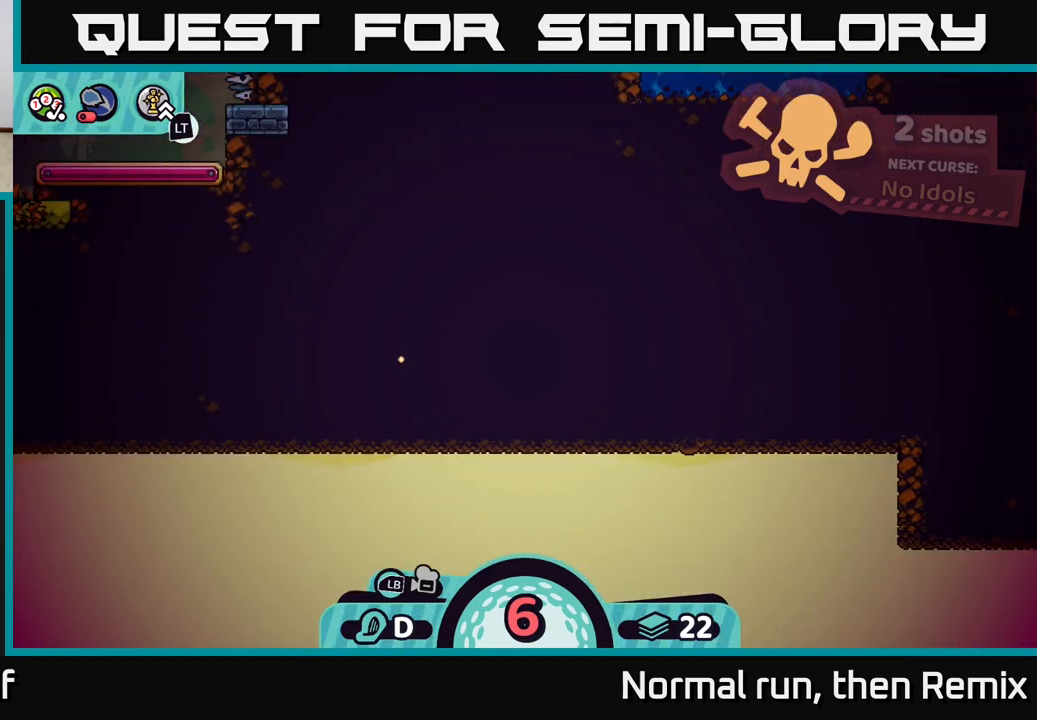
{"buttons": [], "left_stick": "center", "right_stick": "center", "events": []}
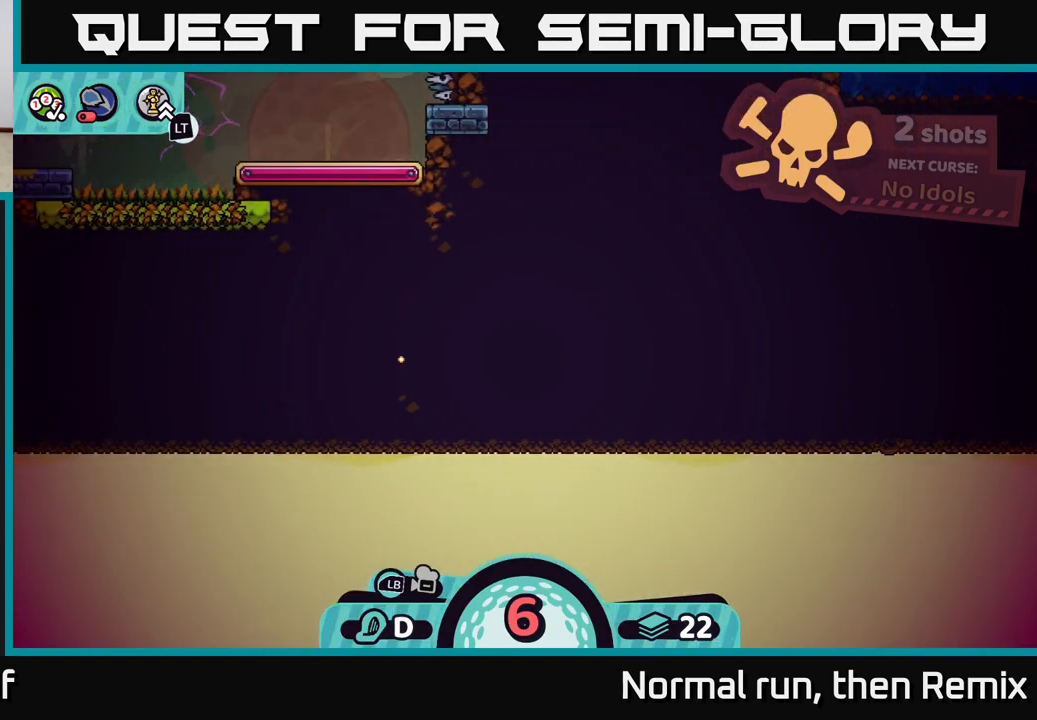
{"buttons": [], "left_stick": "center", "right_stick": "center", "events": []}
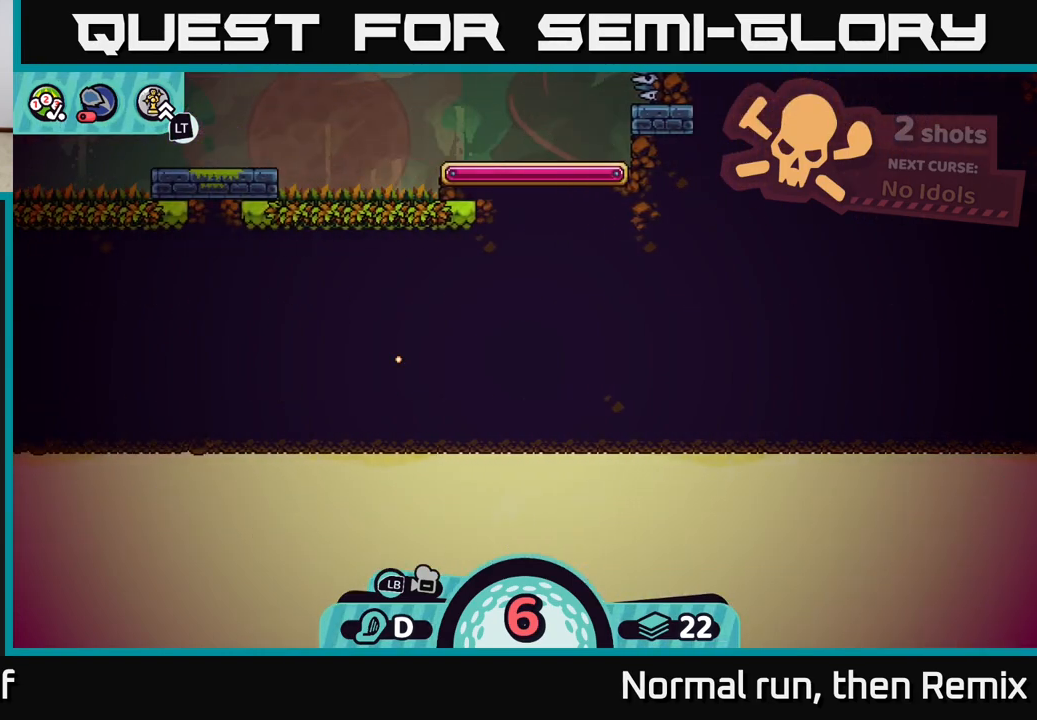
{"buttons": [], "left_stick": "center", "right_stick": "up", "events": [[500, "right_stick", "up"]]}
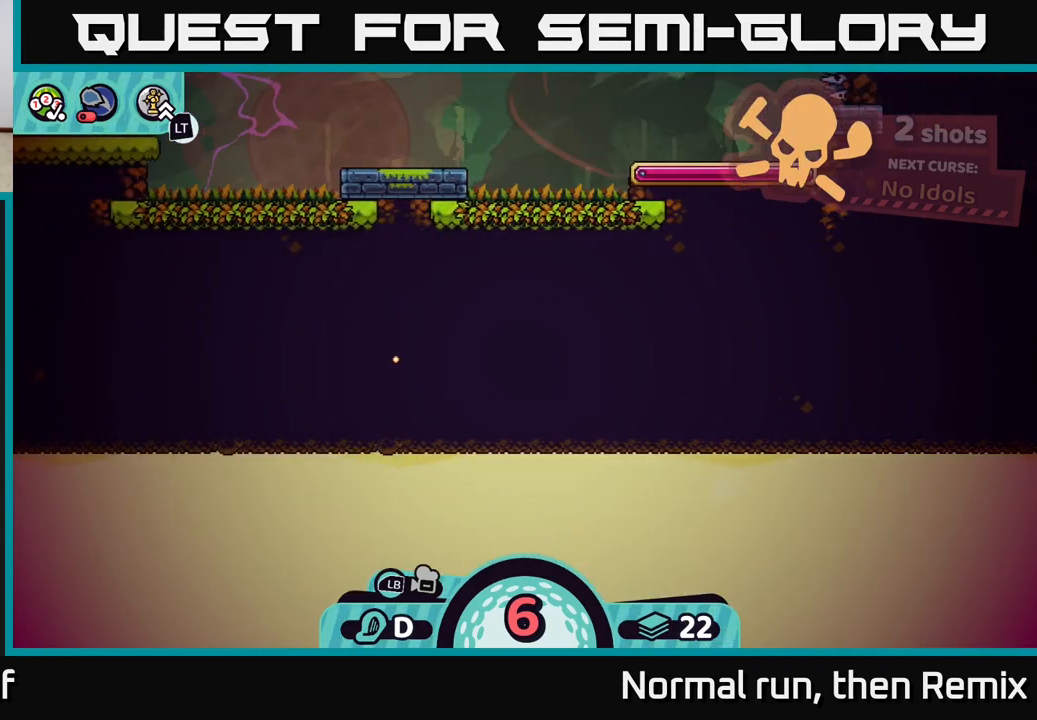
{"buttons": [], "left_stick": "center", "right_stick": "center", "events": [[217, "right_stick", "center"]]}
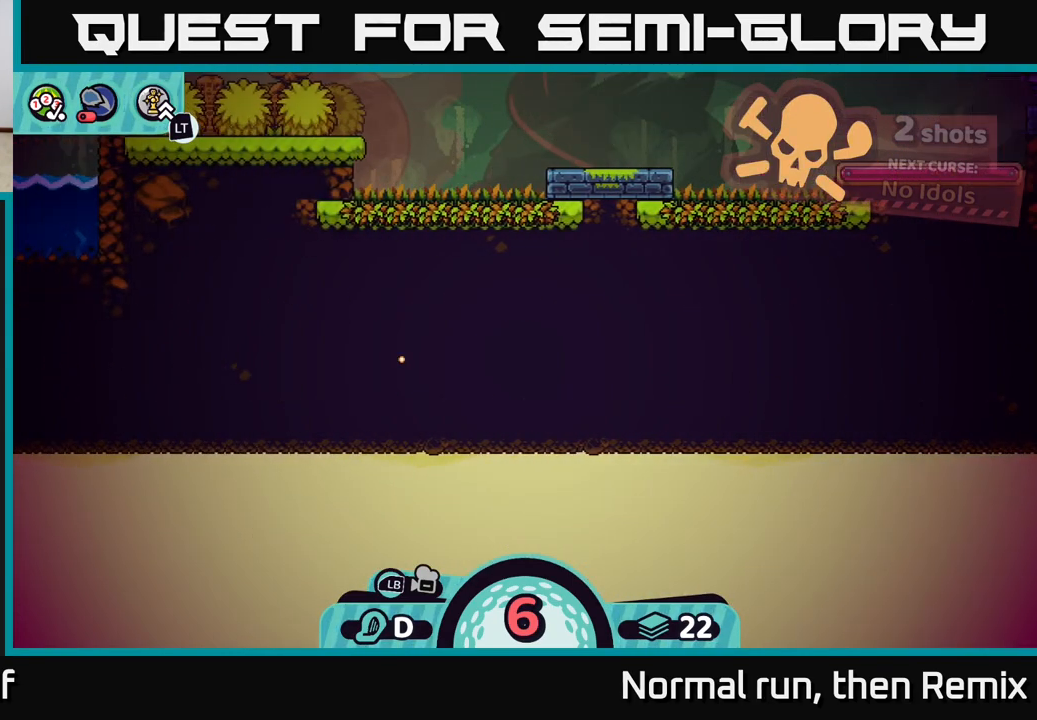
{"buttons": [], "left_stick": "center", "right_stick": "center", "events": []}
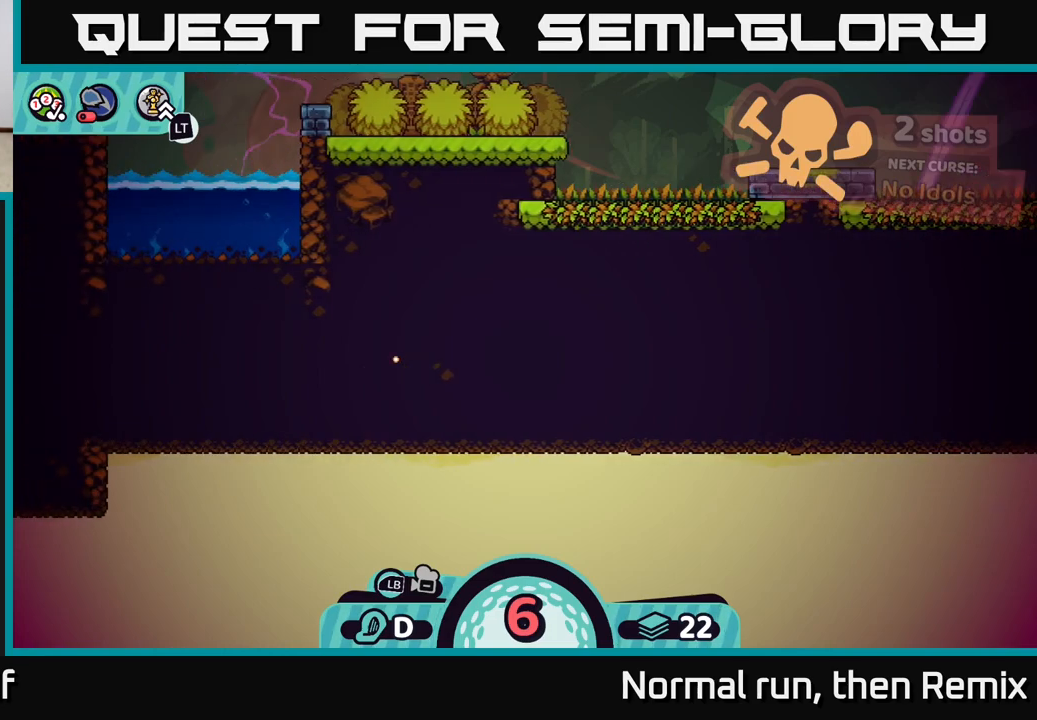
{"buttons": [], "left_stick": "center", "right_stick": "center", "events": []}
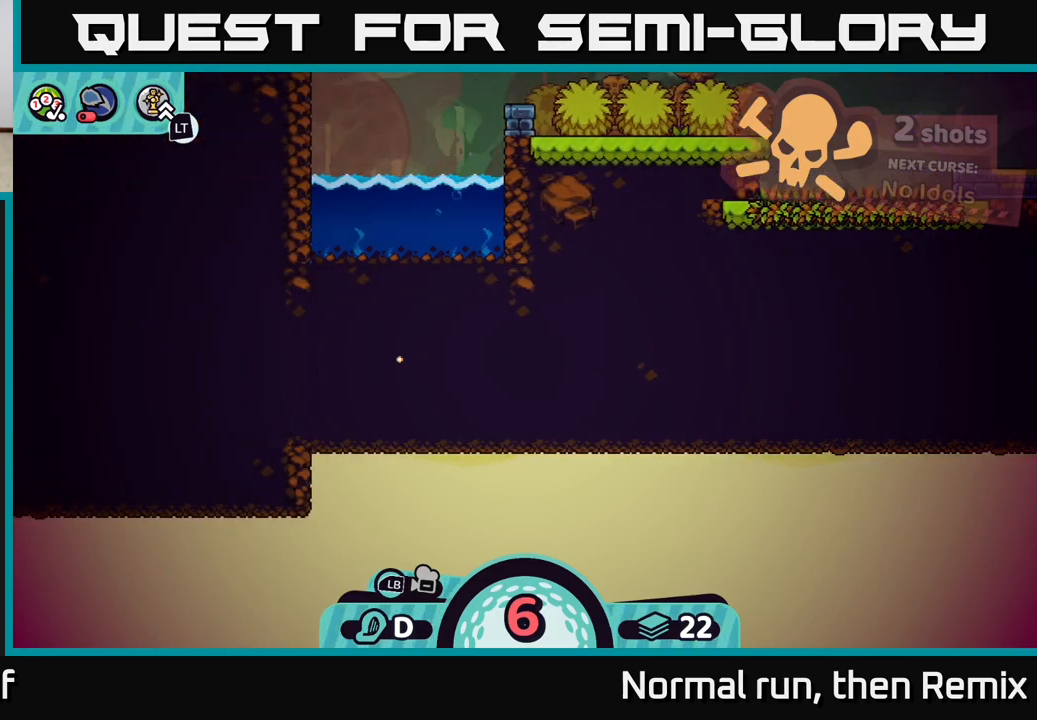
{"buttons": [], "left_stick": "center", "right_stick": "center", "events": [[200, "right_stick", "up"], [500, "right_stick", "center"]]}
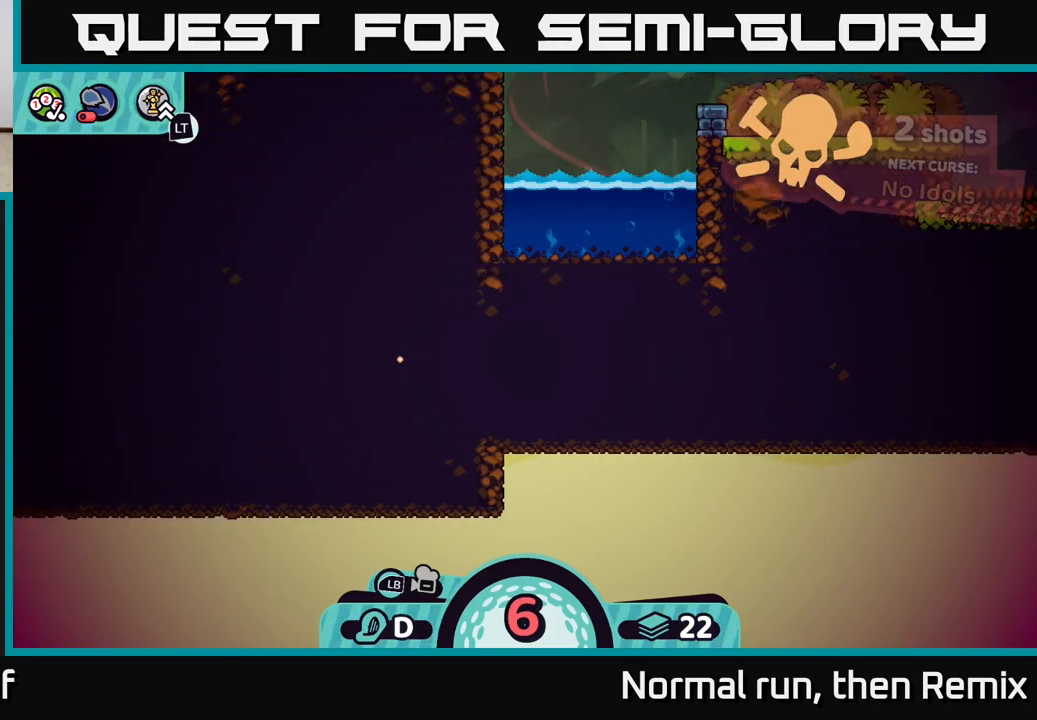
{"buttons": [], "left_stick": "center", "right_stick": "center", "events": []}
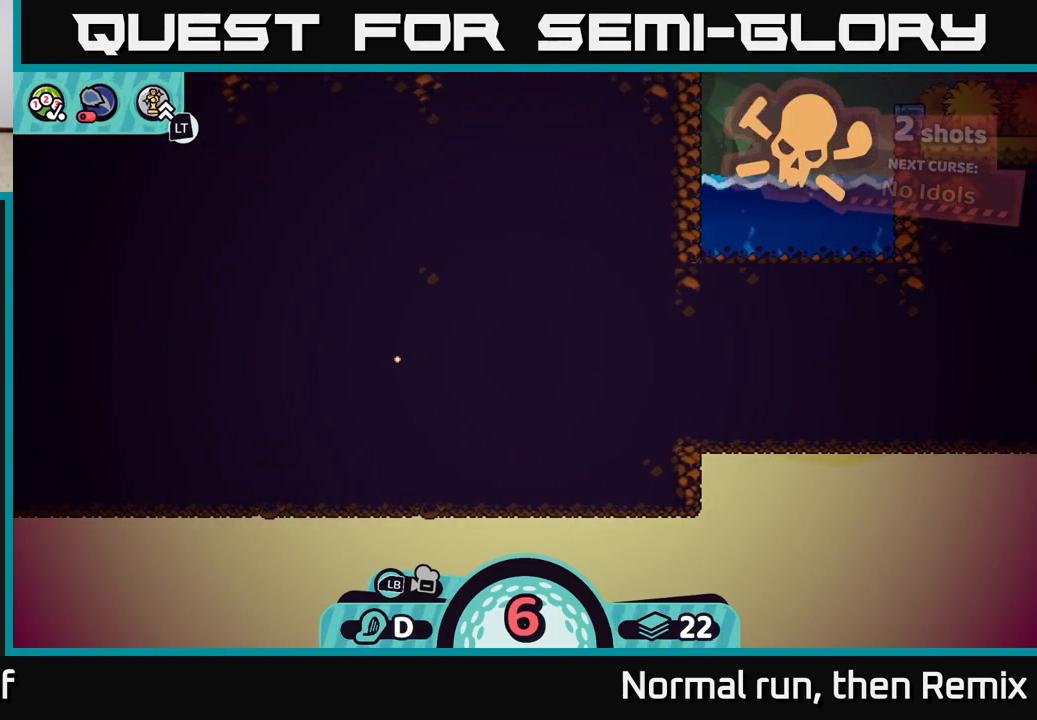
{"buttons": [], "left_stick": "center", "right_stick": "center", "events": []}
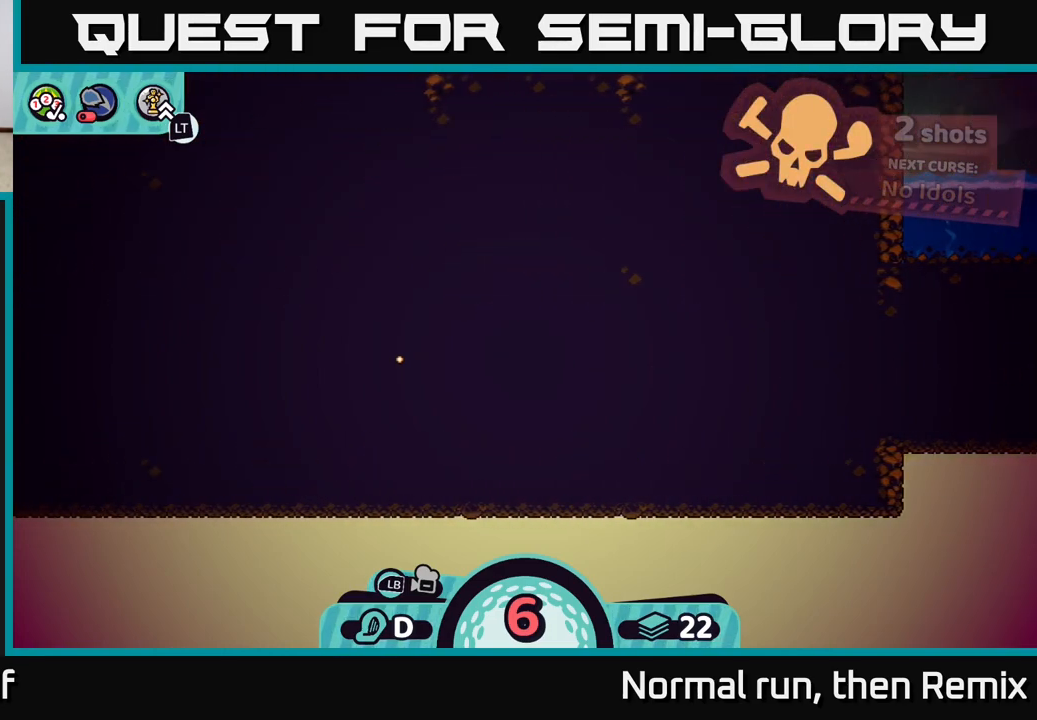
{"buttons": [], "left_stick": "center", "right_stick": "center", "events": [[33, "right_stick", "up"], [350, "right_stick", "center"]]}
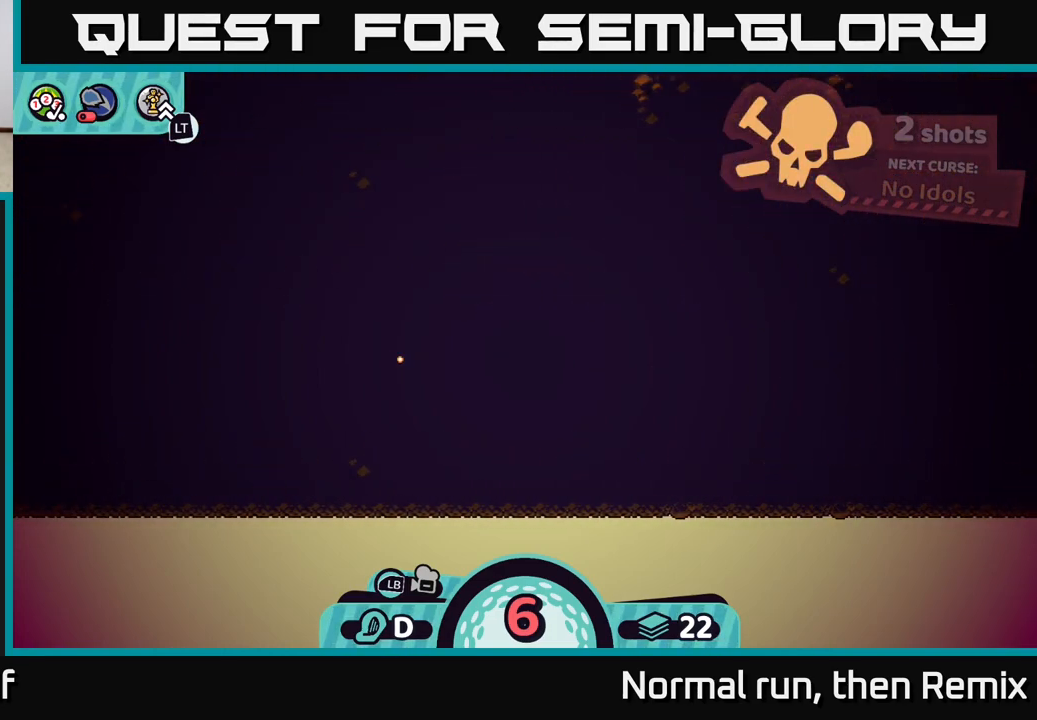
{"buttons": [], "left_stick": "center", "right_stick": "center", "events": []}
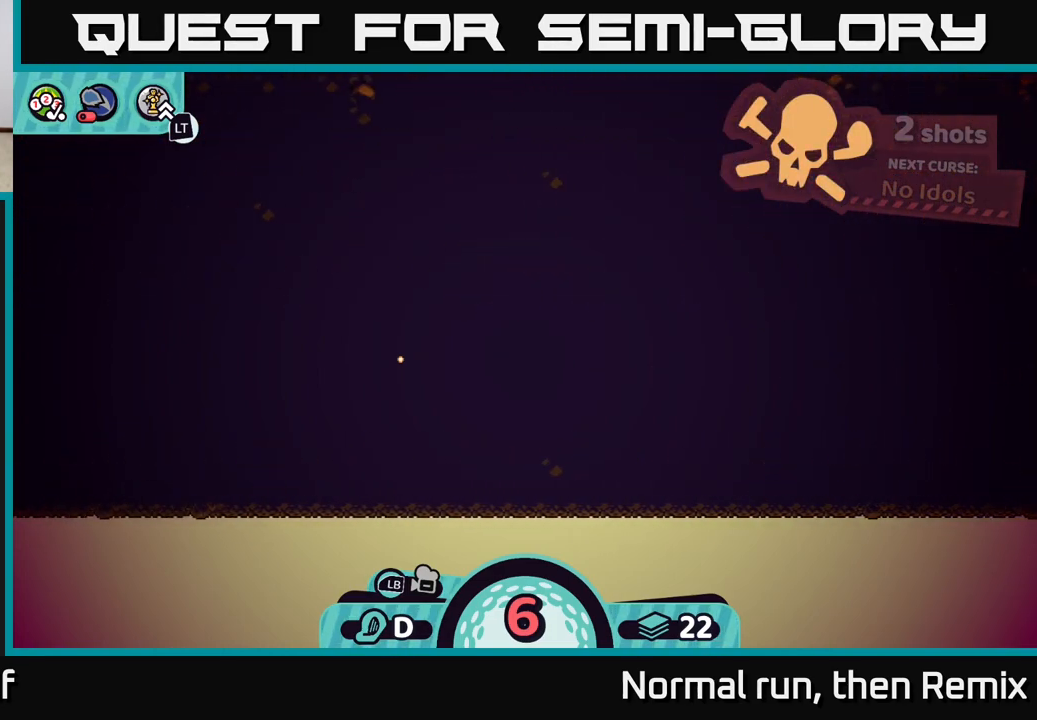
{"buttons": [], "left_stick": "center", "right_stick": "center", "events": []}
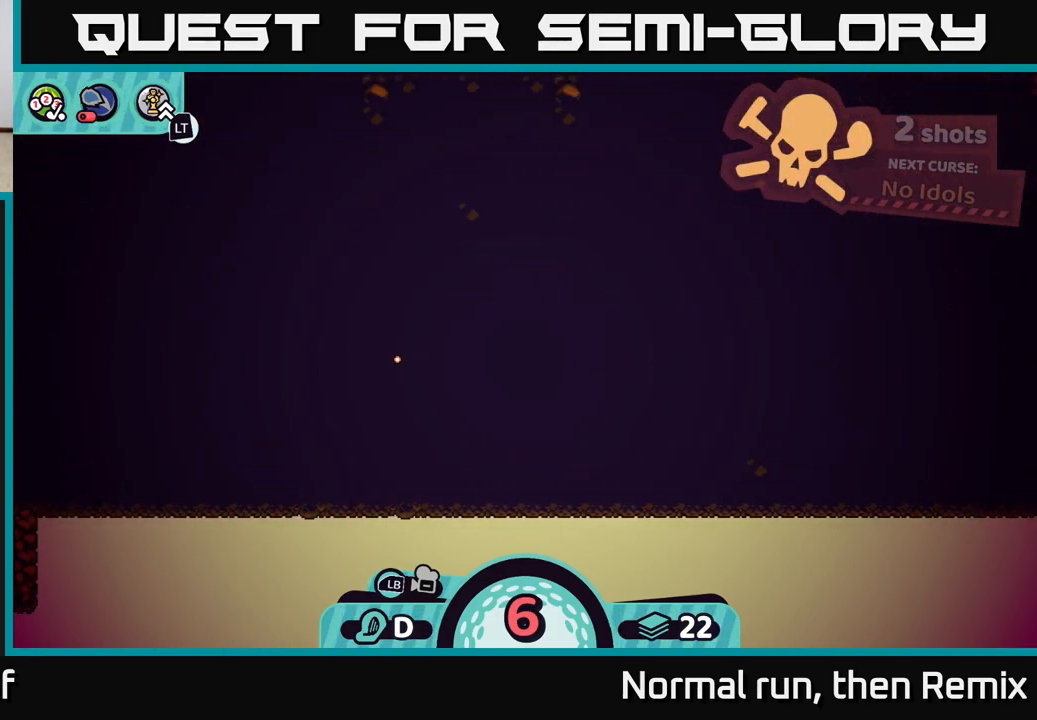
{"buttons": [], "left_stick": "center", "right_stick": "up-left", "events": [[200, "right_stick", "up"], [500, "right_stick", "up-left"]]}
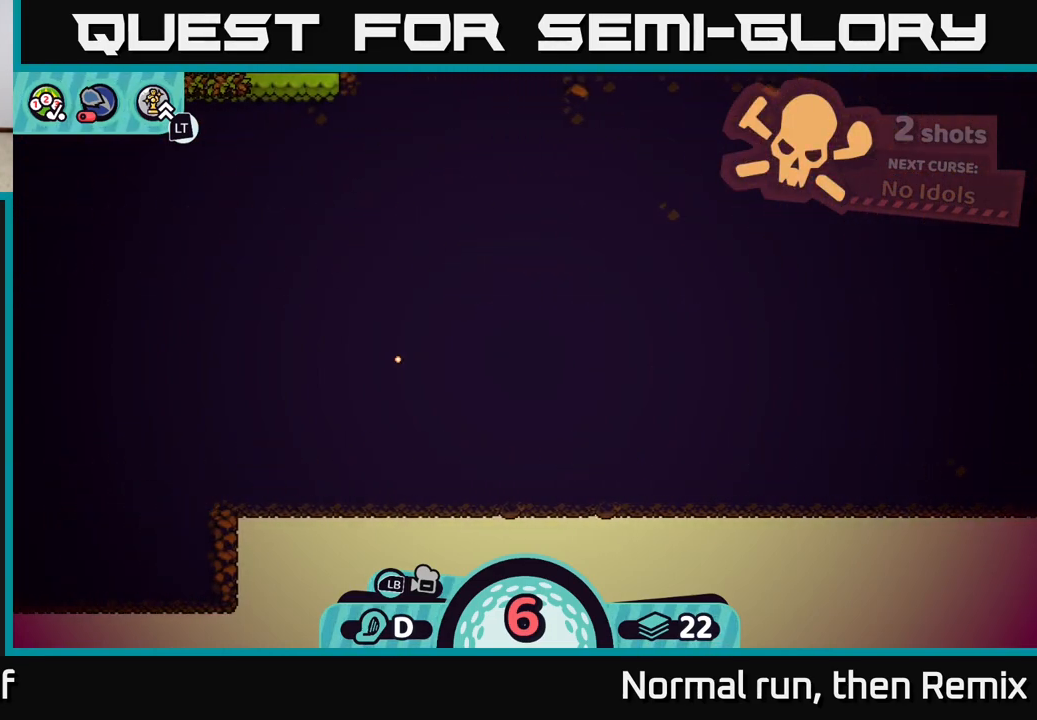
{"buttons": [], "left_stick": "center", "right_stick": "center", "events": [[117, "right_stick", "center"]]}
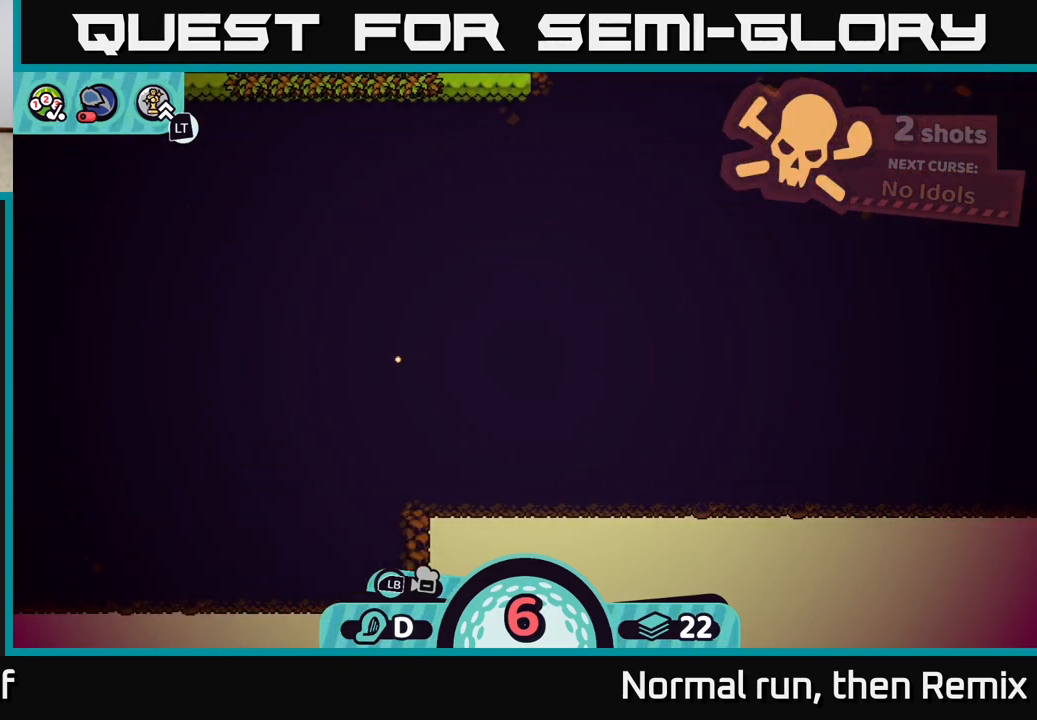
{"buttons": [], "left_stick": "center", "right_stick": "up", "events": [[250, "right_stick", "up"]]}
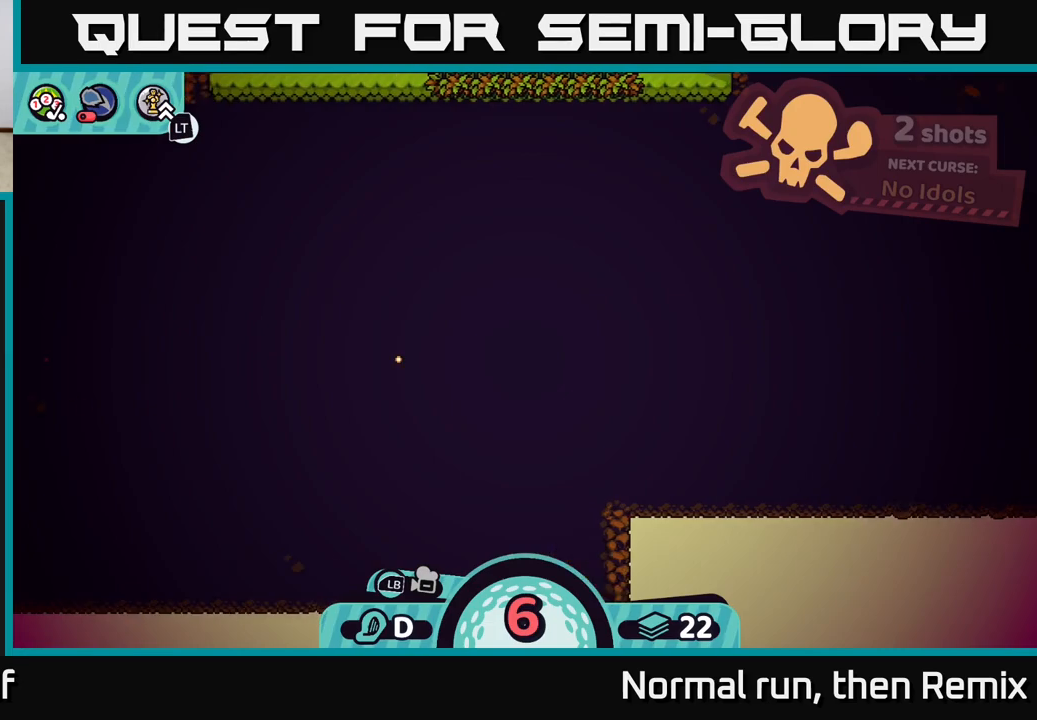
{"buttons": [], "left_stick": "center", "right_stick": "center", "events": [[67, "right_stick", "center"]]}